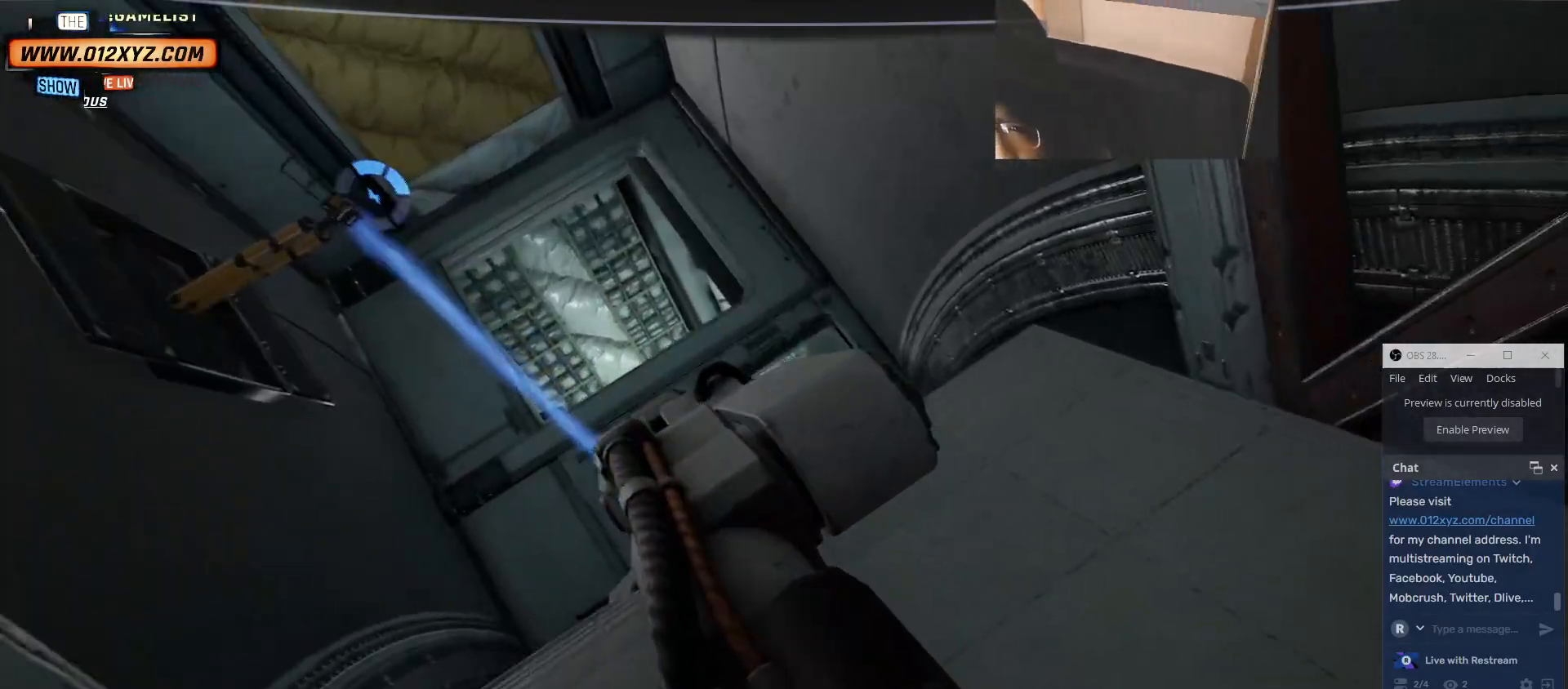
Gameplay with keyboard and mouse; each line is a JSON object with the keys and mouse buttons held at the frame after it. "events" lists presses ("down") and releases ("up") of "1", "2", "3", "4", "5", "a", "alt", "b", "c", "ctrl", "d", "e", "f", "g", "q", "r", "s", "shift", "space", "t", "tab", "v", "w", "x", "z", "mouse_left", "mouse_wheel" and "mouse_right" between this image and that frame as [ms after this image, input, new state], when the widget could be followed in between. "mouse_left", "mouse_wheel", "mouse_right" = the "left", "wheel", "right" buttons of the "mouse" list. No other keys are recorded. "wheel" means that the mouse wheel is clicked or scrolled. Not read: mouse_move other_keys.
{"keys": ["a"], "mouse": [], "events": [[67, "w", "up"]]}
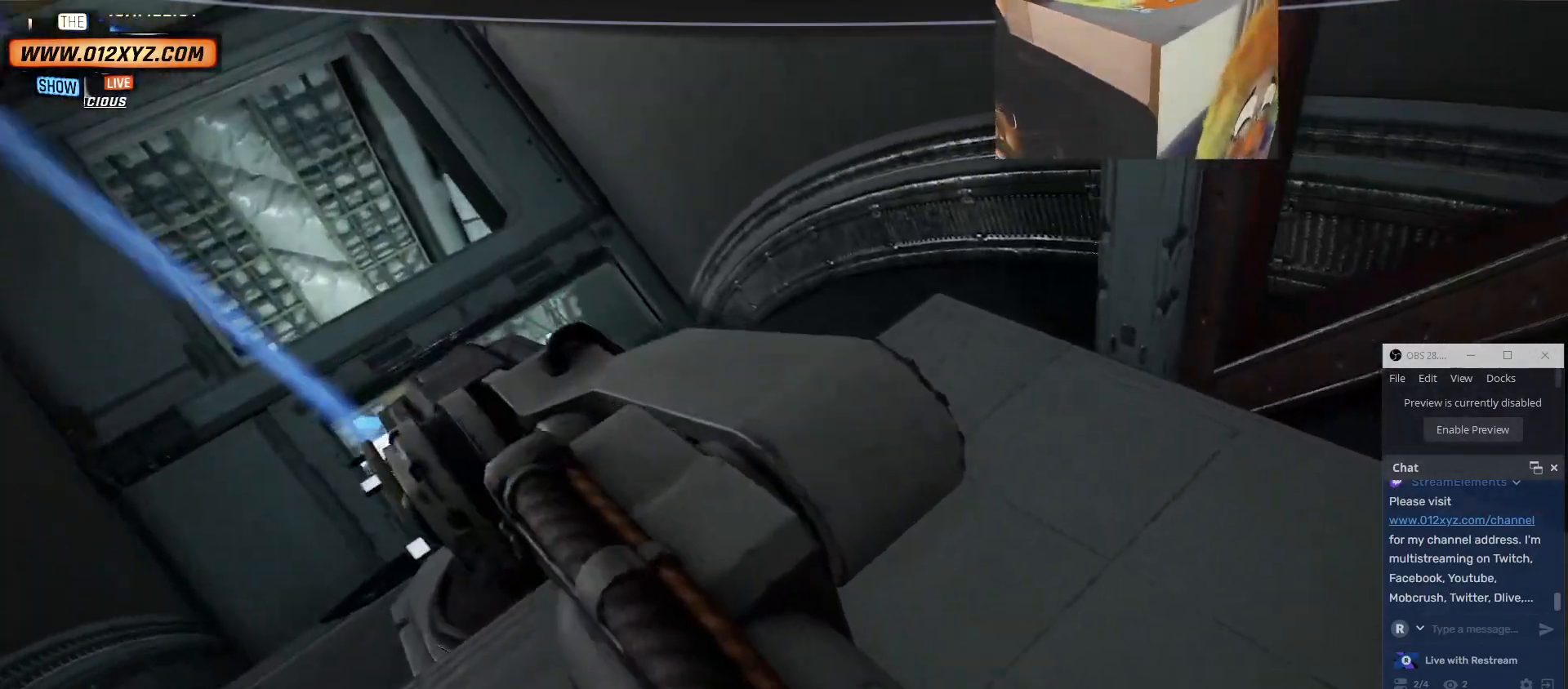
{"keys": ["a", "space"], "mouse": [], "events": [[300, "space", "down"]]}
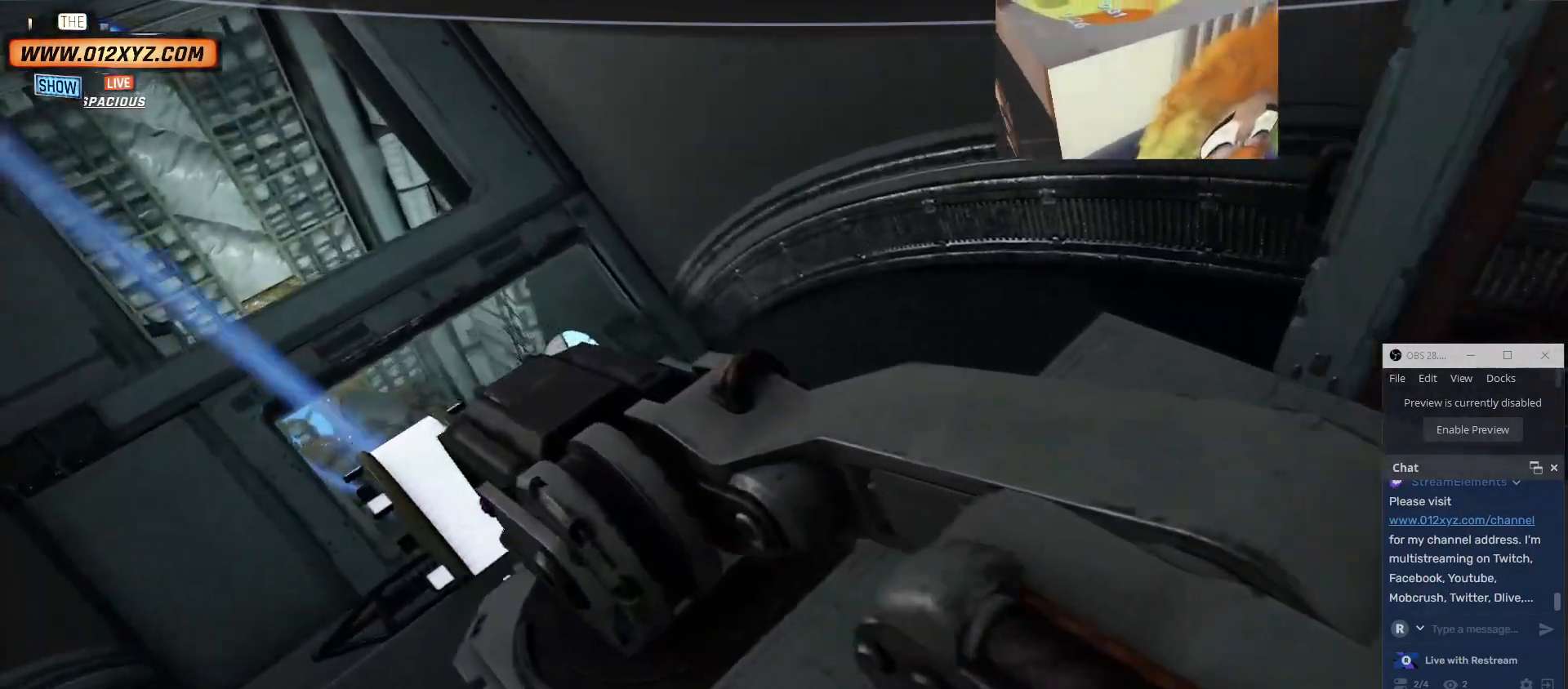
{"keys": ["a", "space"], "mouse": [], "events": []}
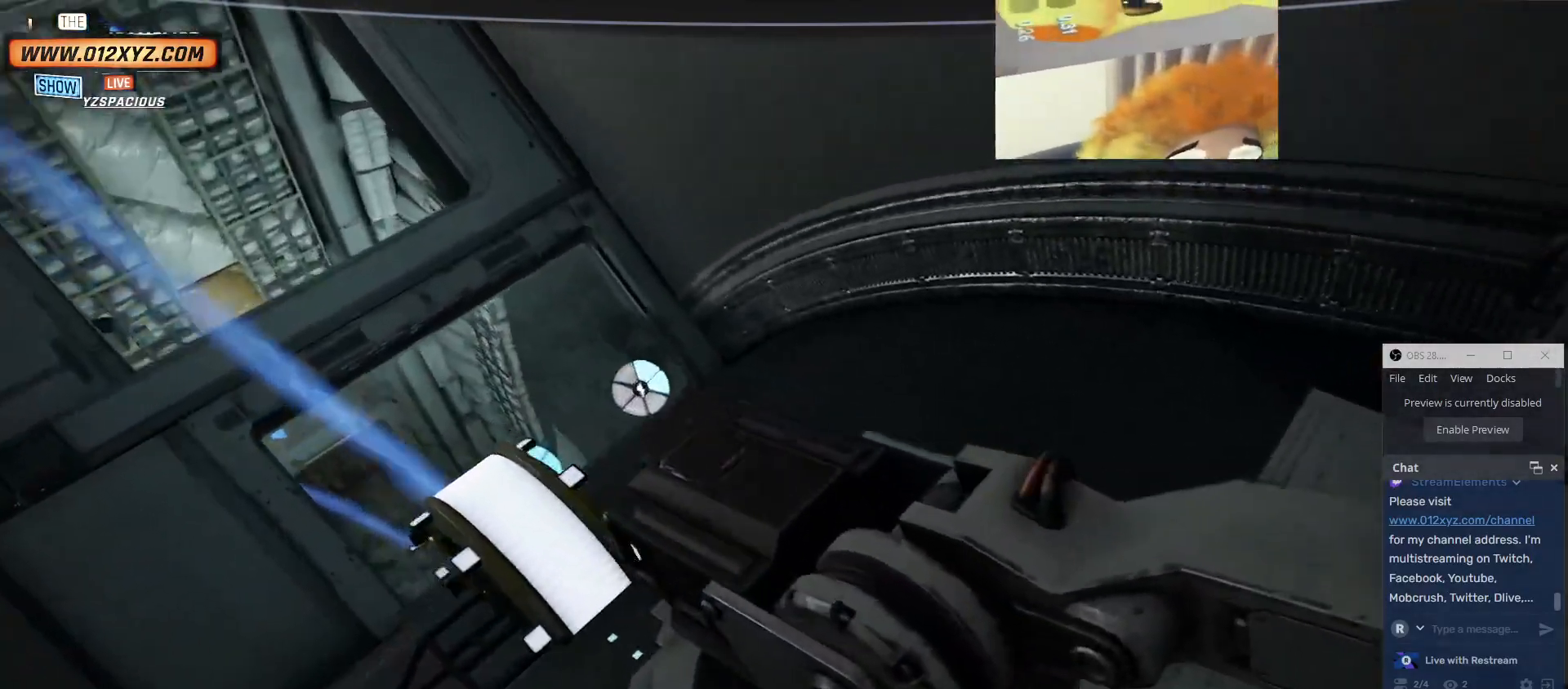
{"keys": [], "mouse": [], "events": [[134, "a", "up"], [300, "space", "up"]]}
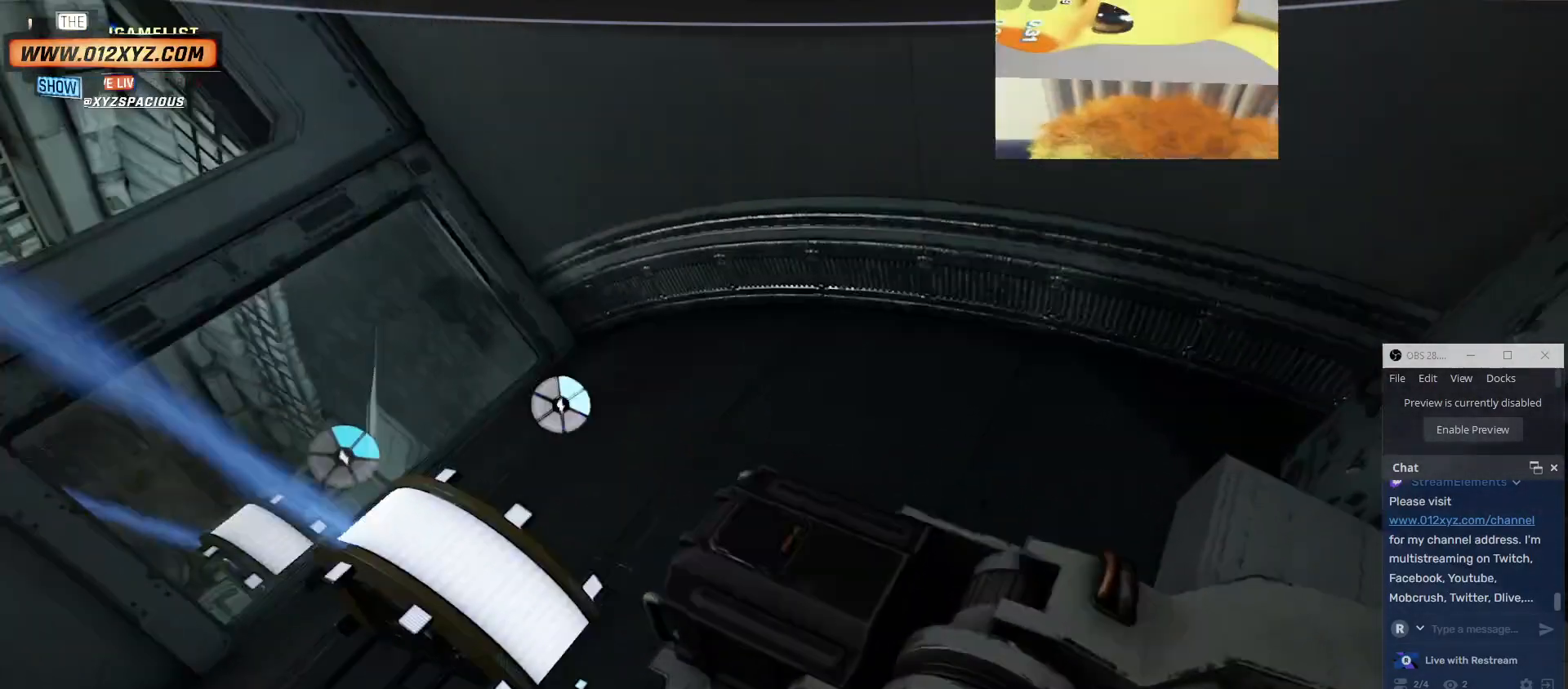
{"keys": ["s"], "mouse": [], "events": [[467, "s", "down"]]}
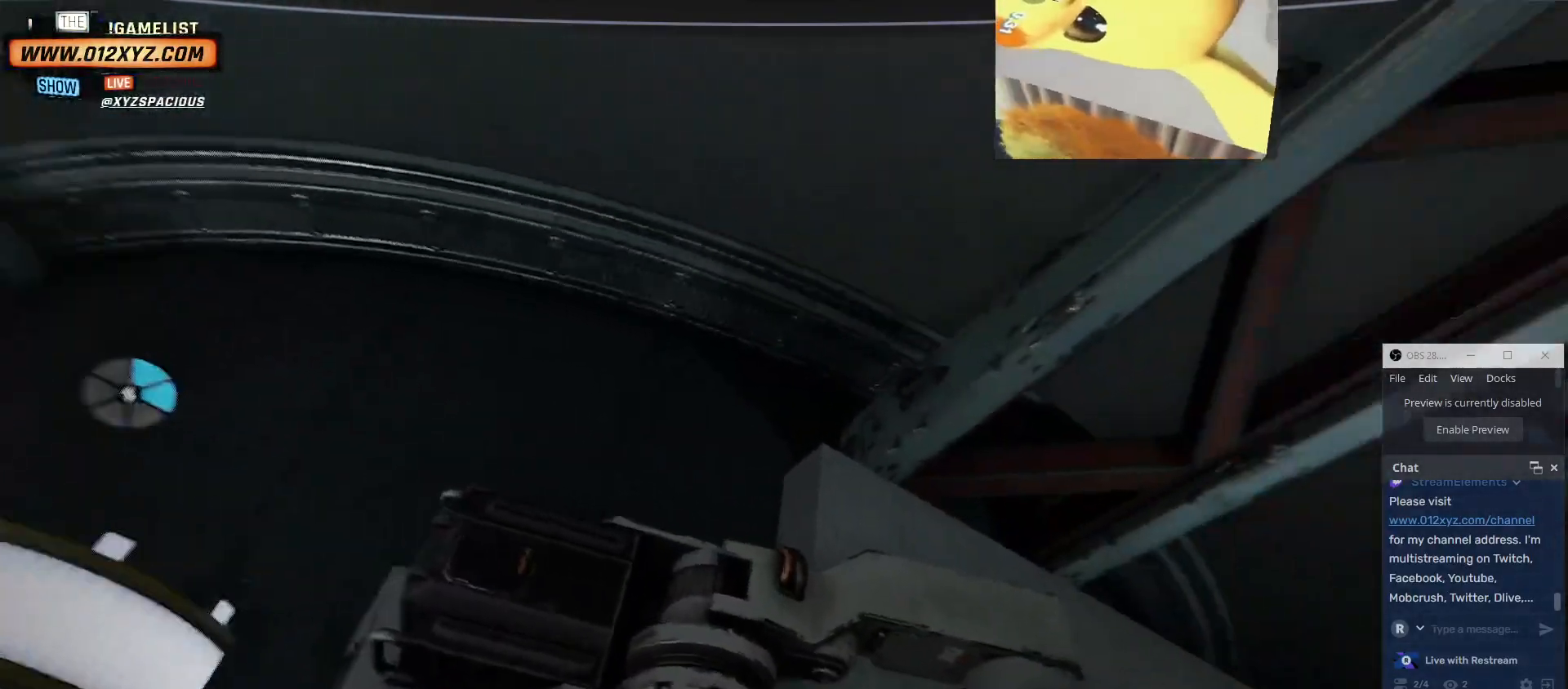
{"keys": [], "mouse": [], "events": [[367, "s", "up"]]}
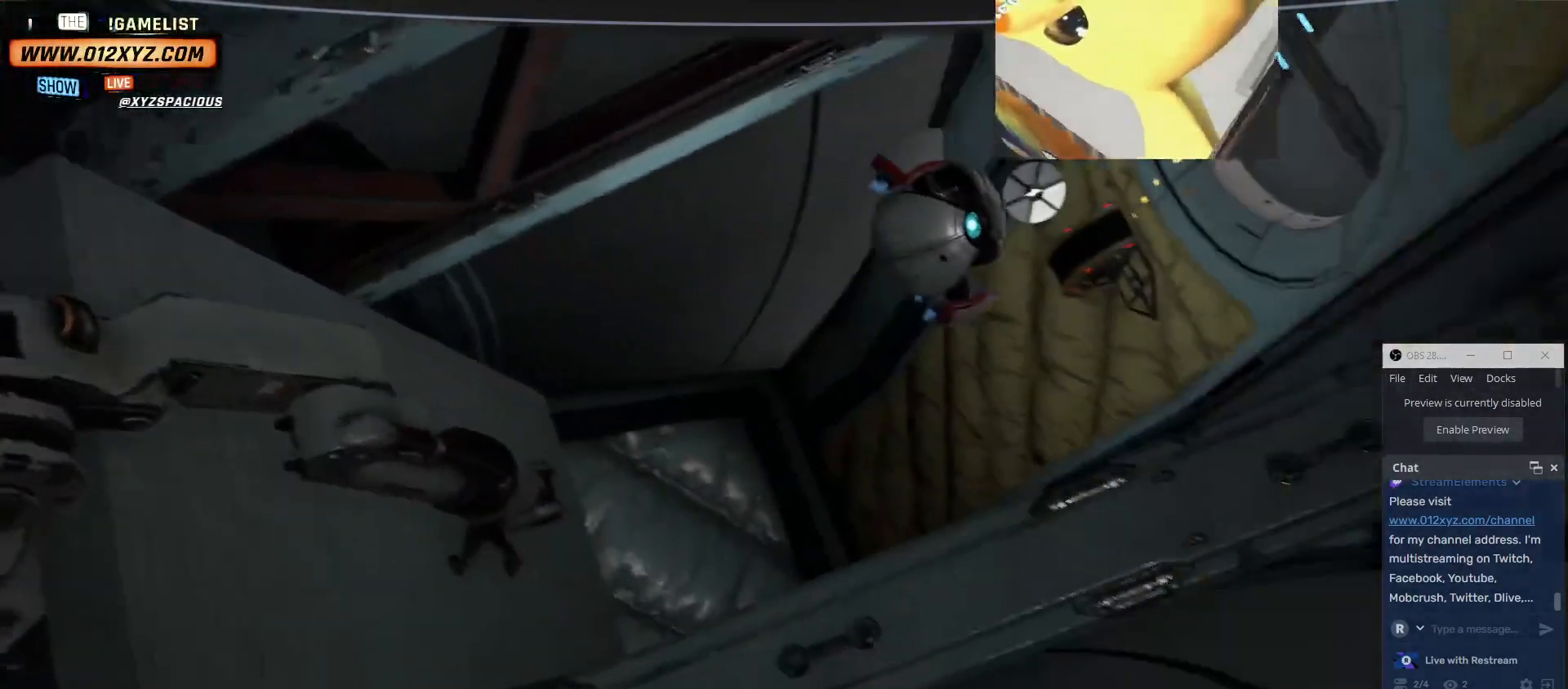
{"keys": ["s"], "mouse": [], "events": [[500, "s", "down"]]}
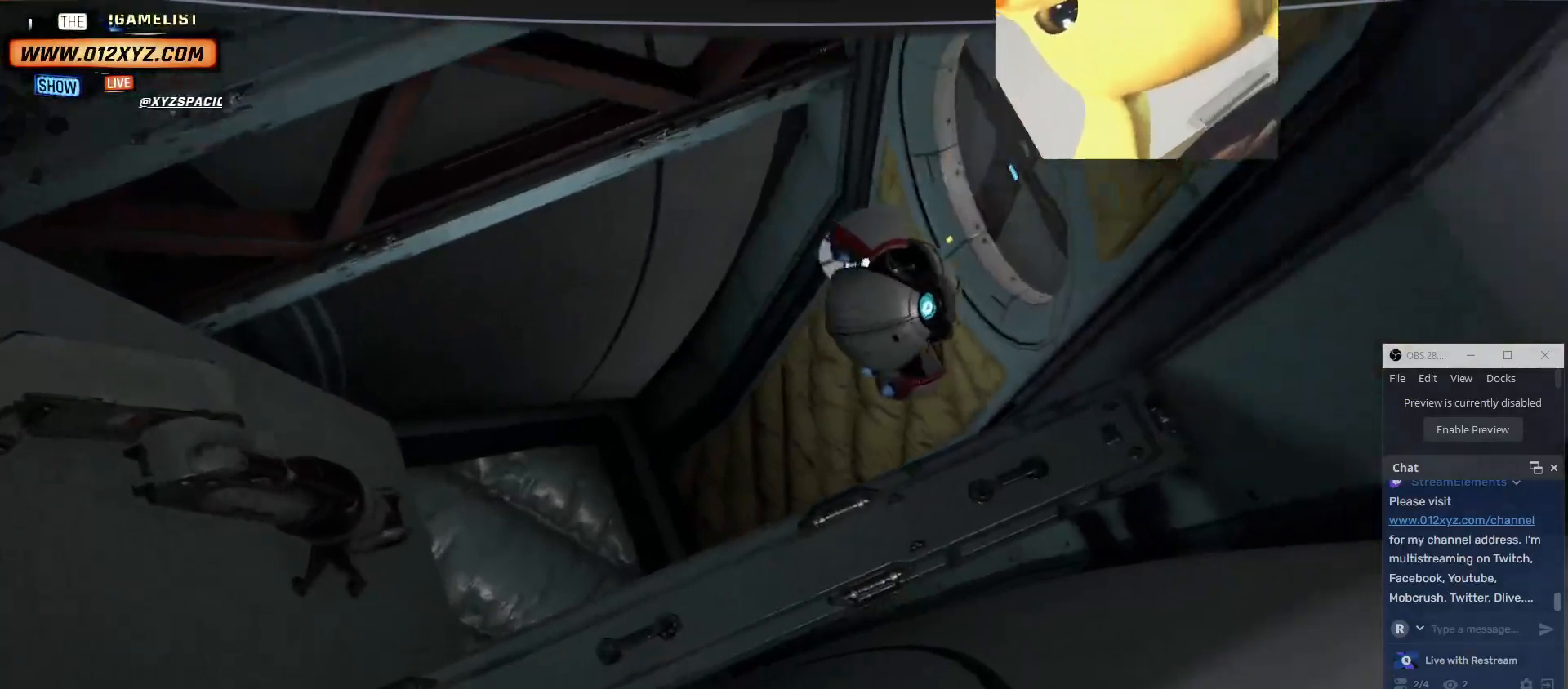
{"keys": ["a"], "mouse": [], "events": [[334, "a", "down"], [434, "s", "up"]]}
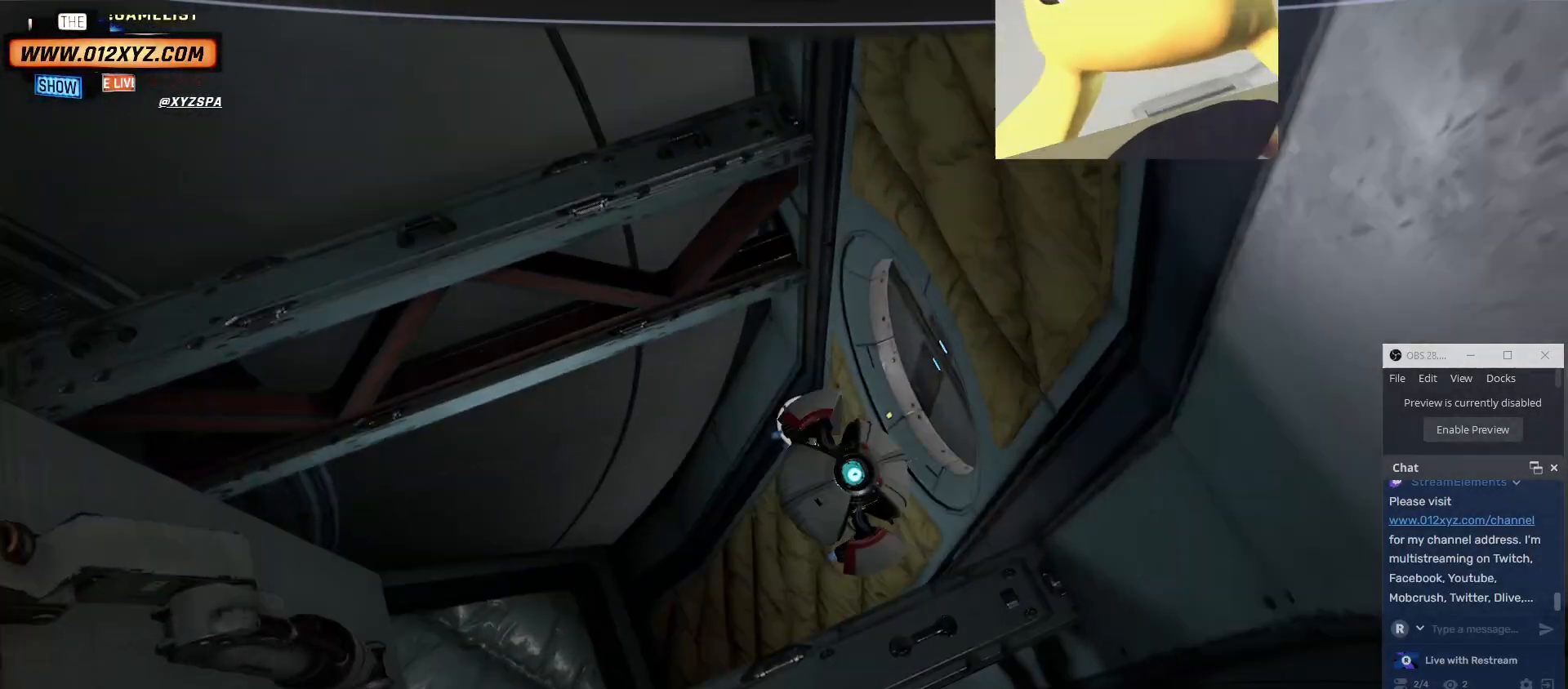
{"keys": [], "mouse": [], "events": [[134, "a", "up"]]}
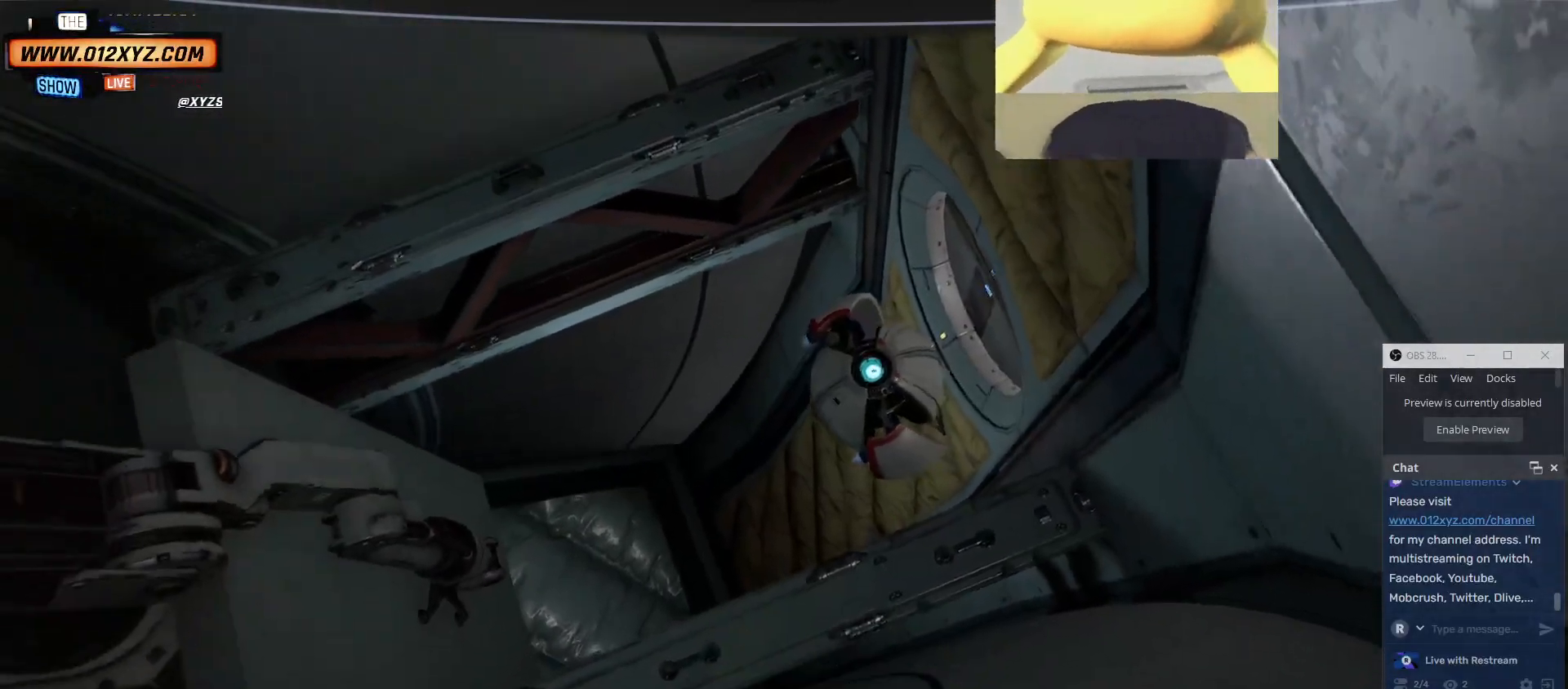
{"keys": ["a"], "mouse": [], "events": [[34, "a", "down"]]}
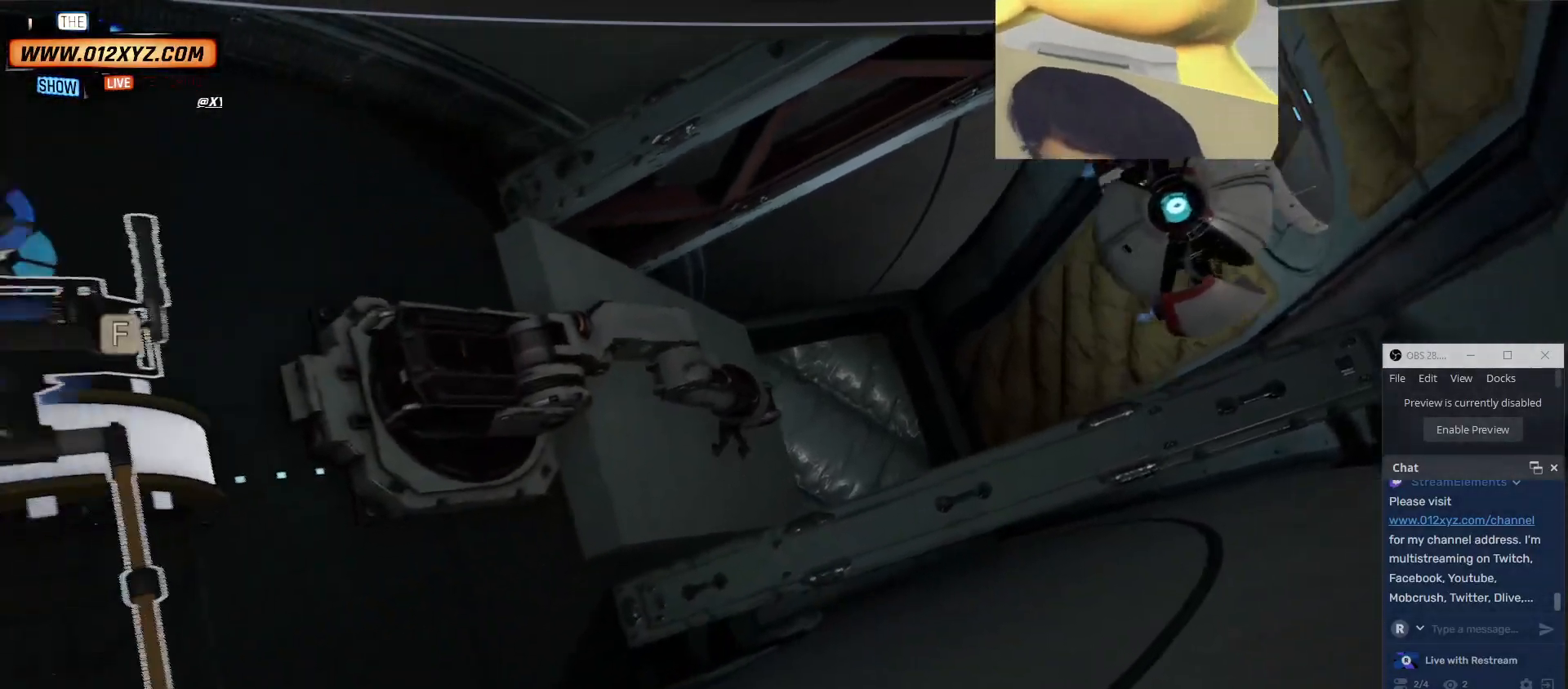
{"keys": [], "mouse": [], "events": [[100, "a", "up"]]}
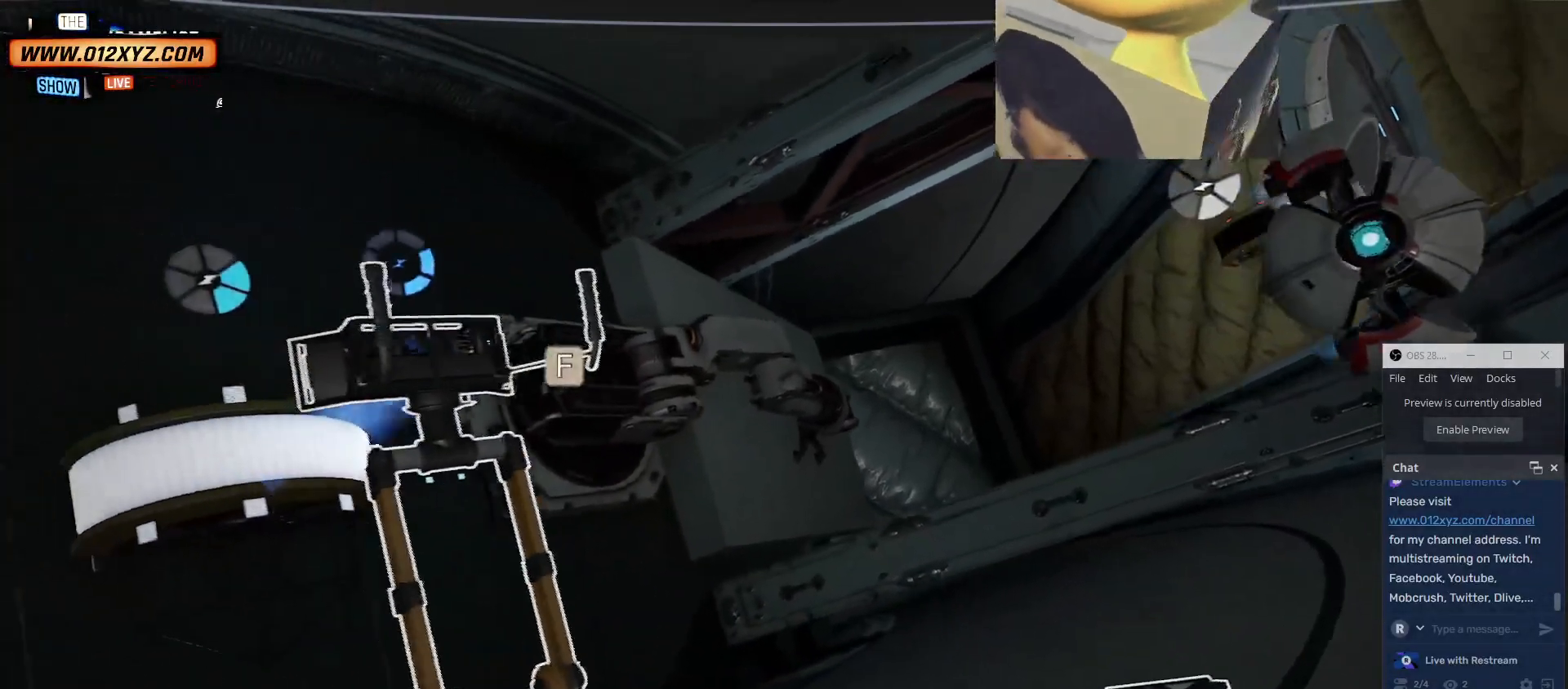
{"keys": ["w"], "mouse": [], "events": [[334, "w", "down"]]}
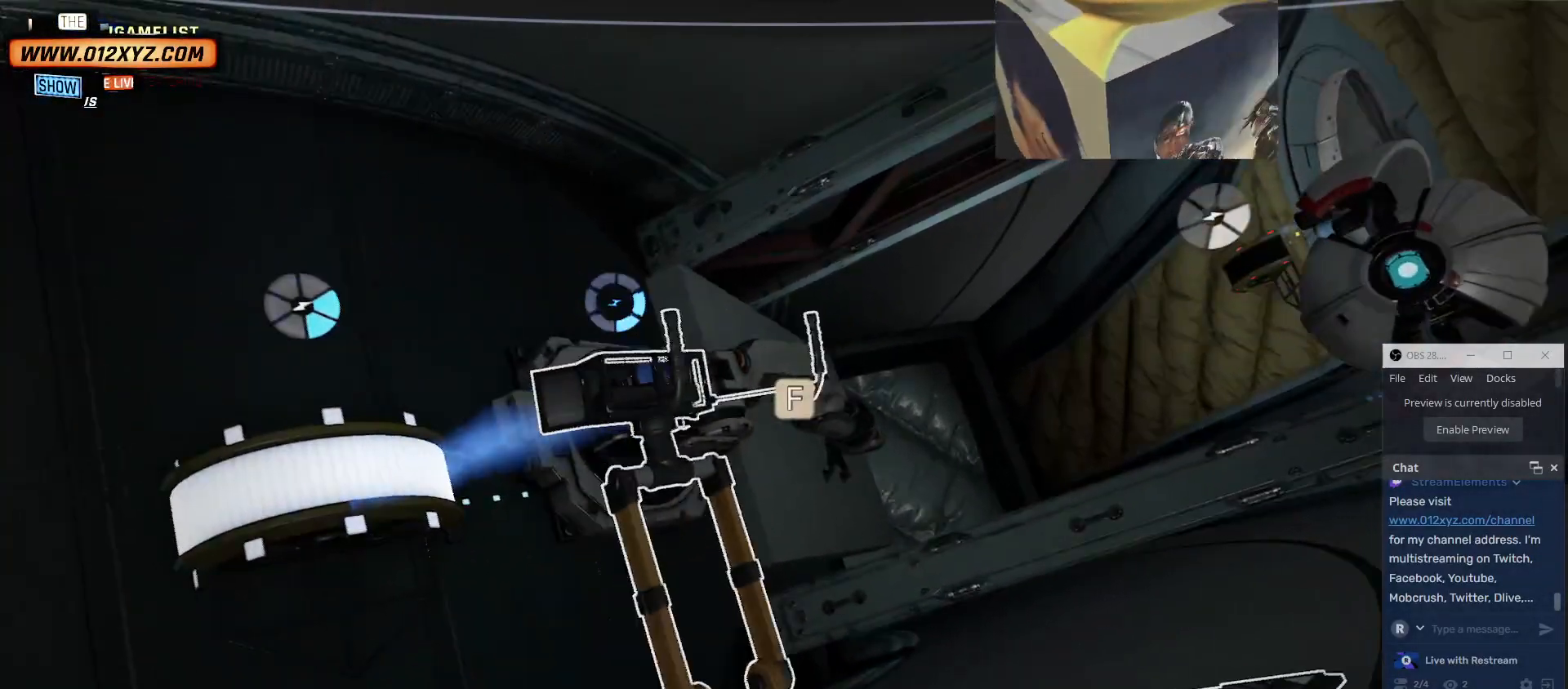
{"keys": [], "mouse": [], "events": [[500, "w", "up"]]}
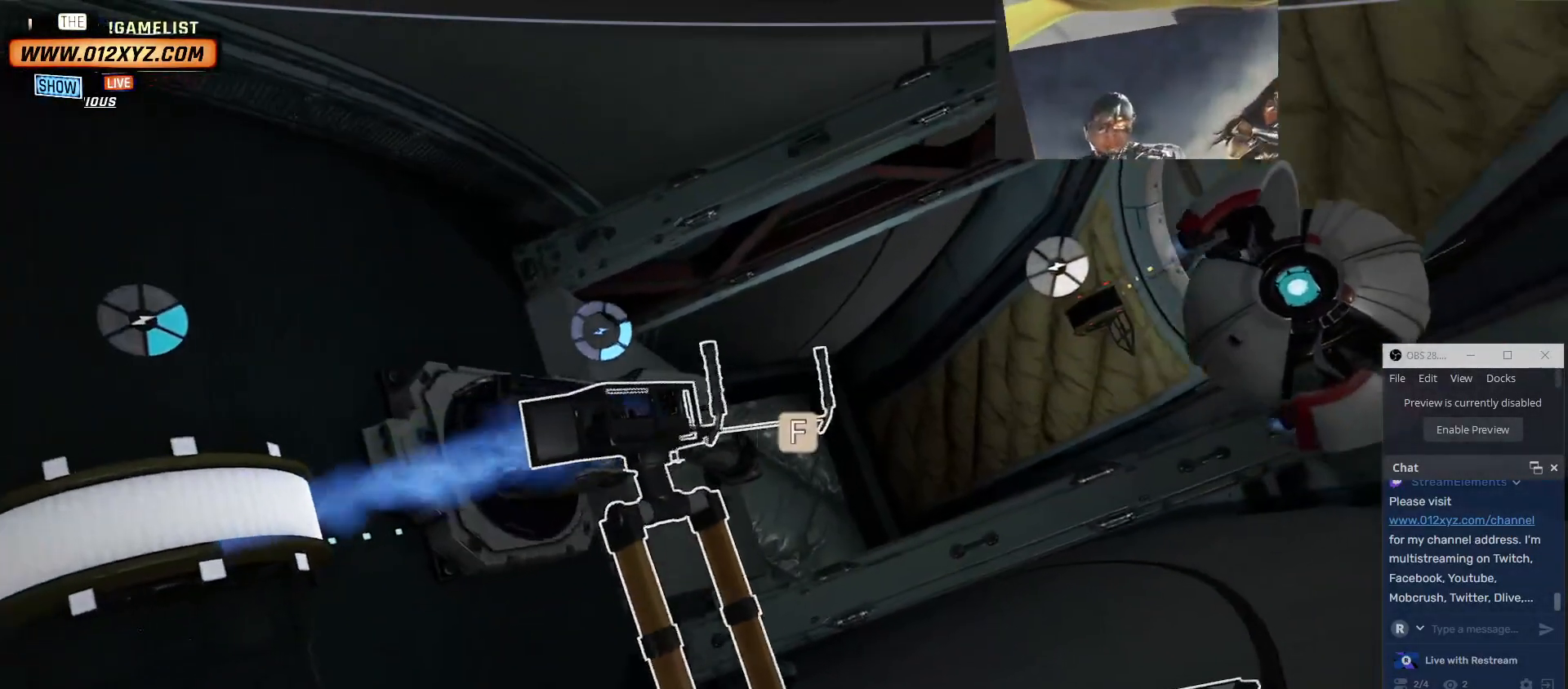
{"keys": [], "mouse": [], "events": [[300, "f", "down"], [400, "f", "up"]]}
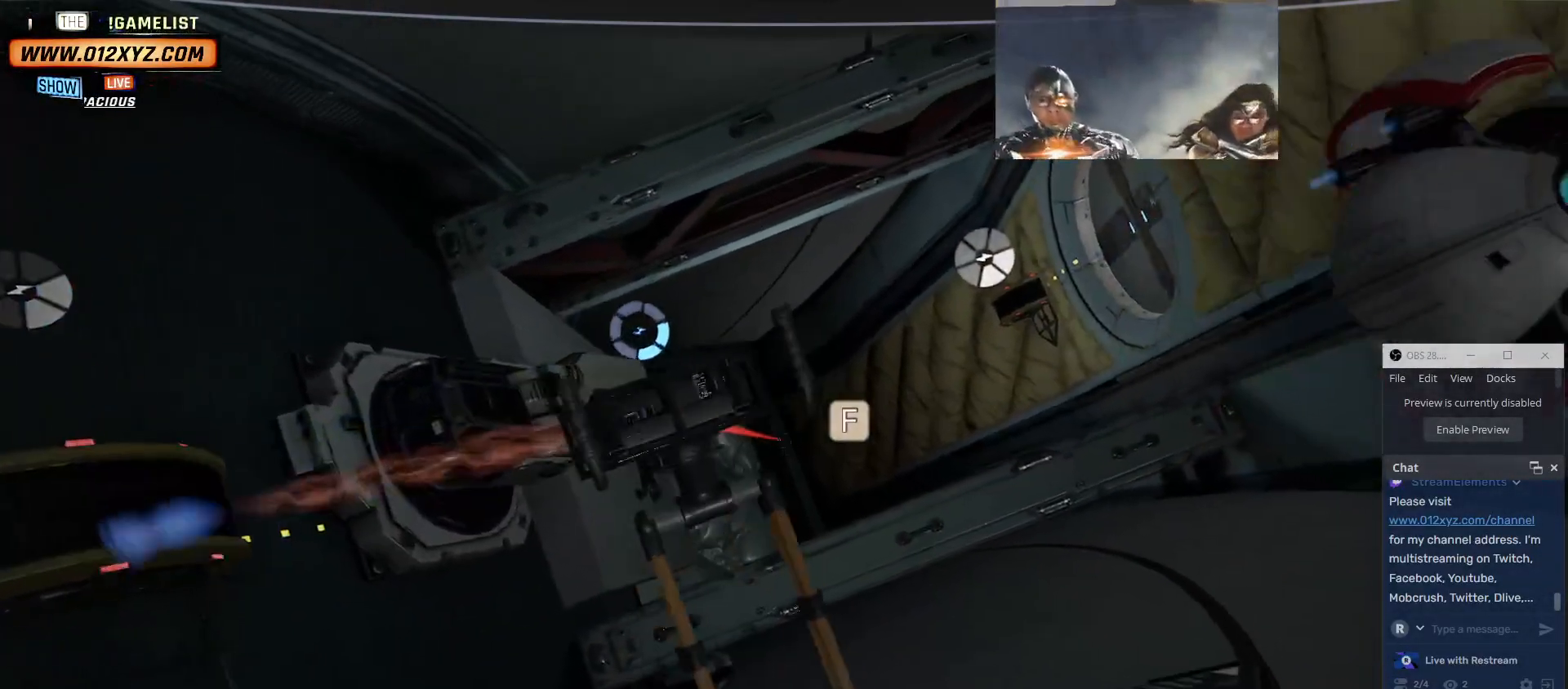
{"keys": [], "mouse": [], "events": []}
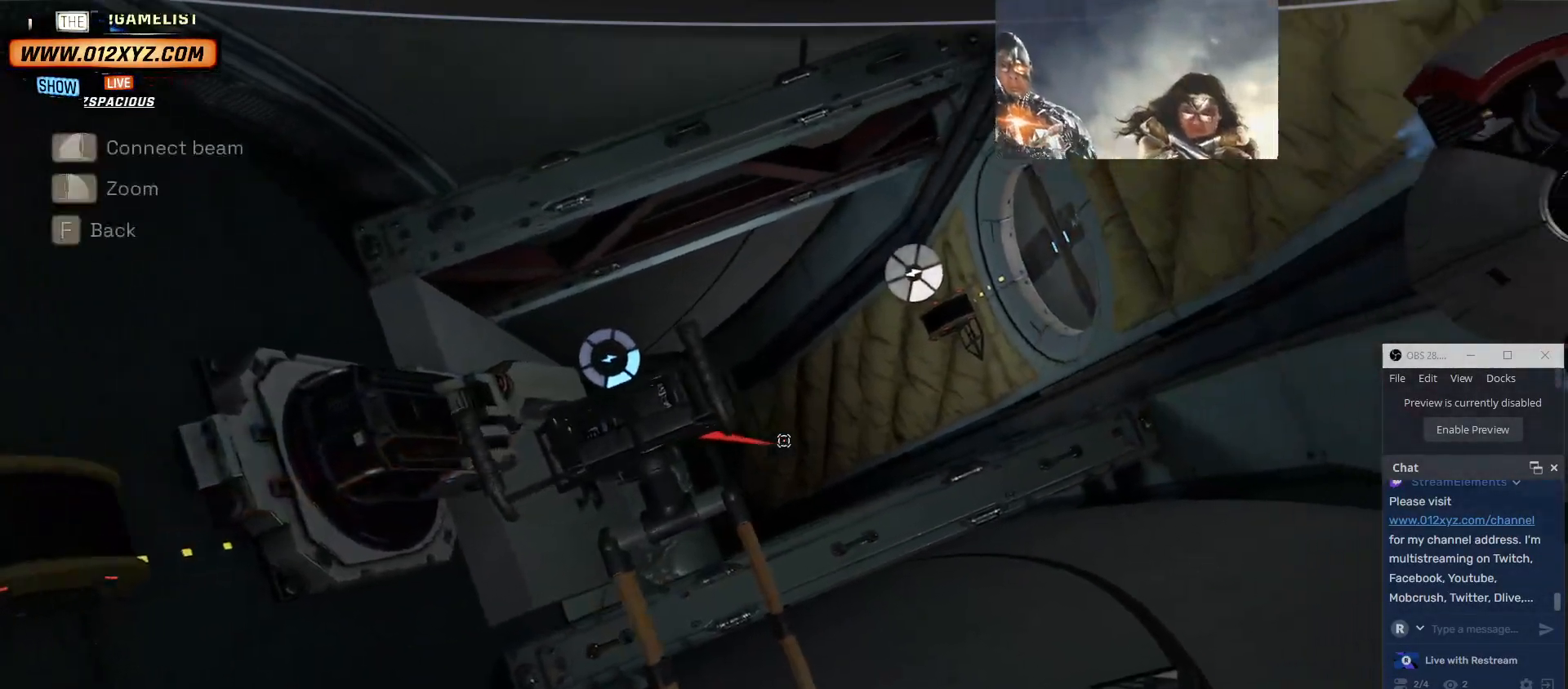
{"keys": [], "mouse": [], "events": []}
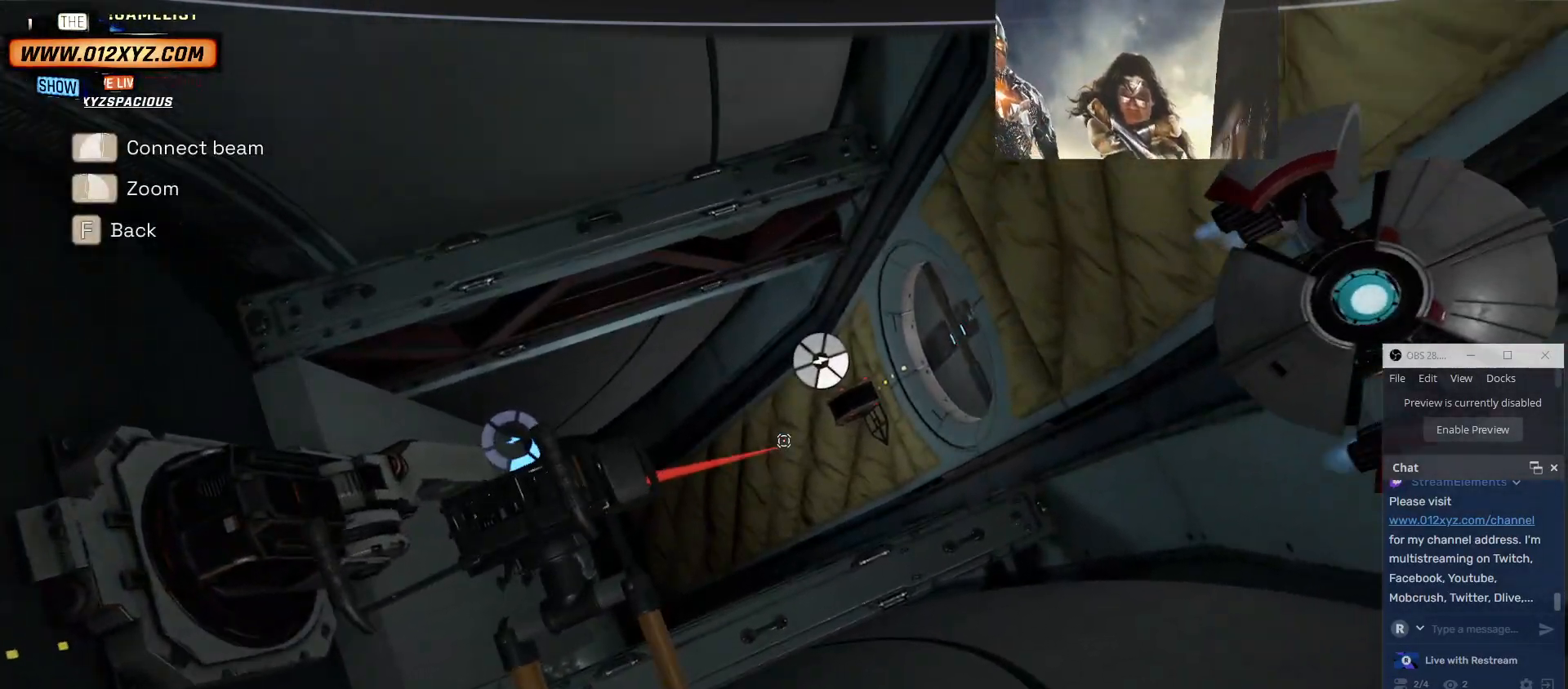
{"keys": [], "mouse": [], "events": []}
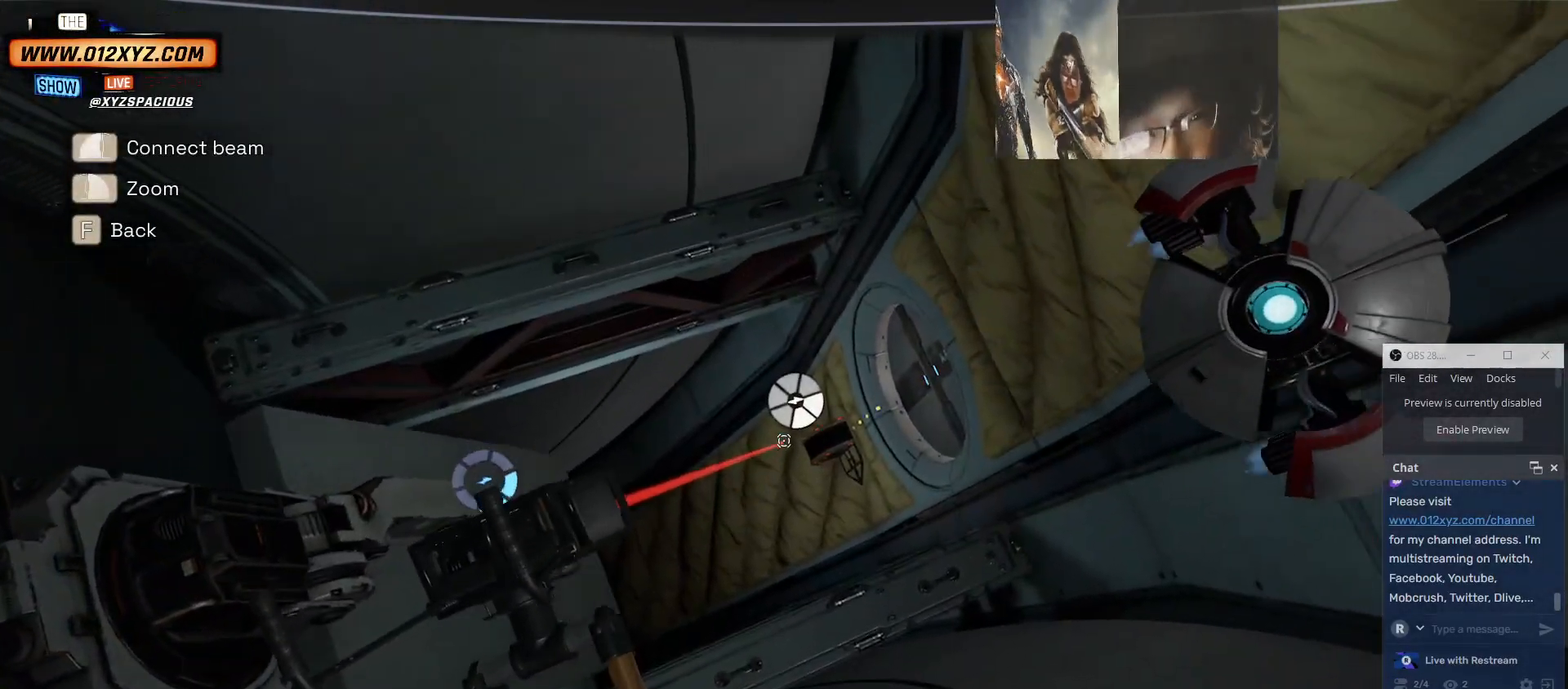
{"keys": [], "mouse": [], "events": []}
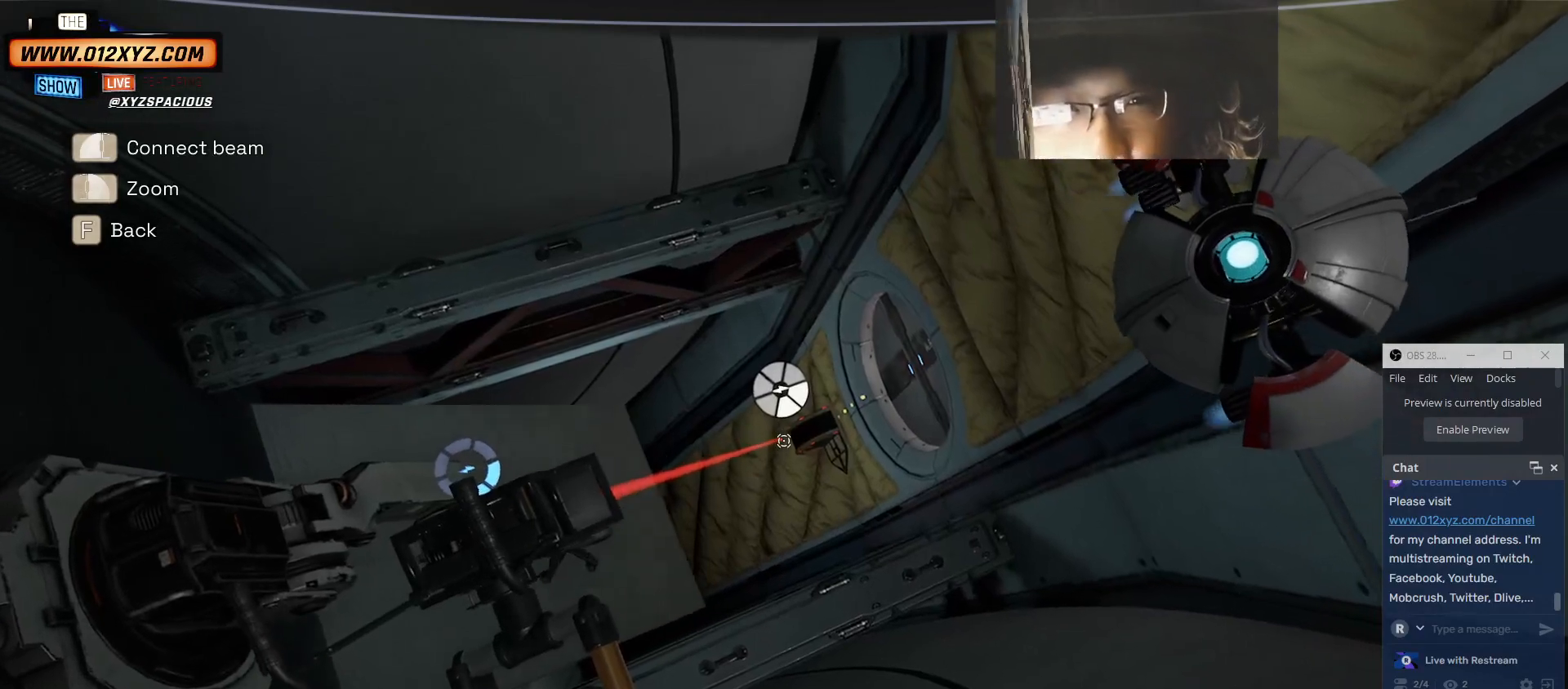
{"keys": [], "mouse": [], "events": []}
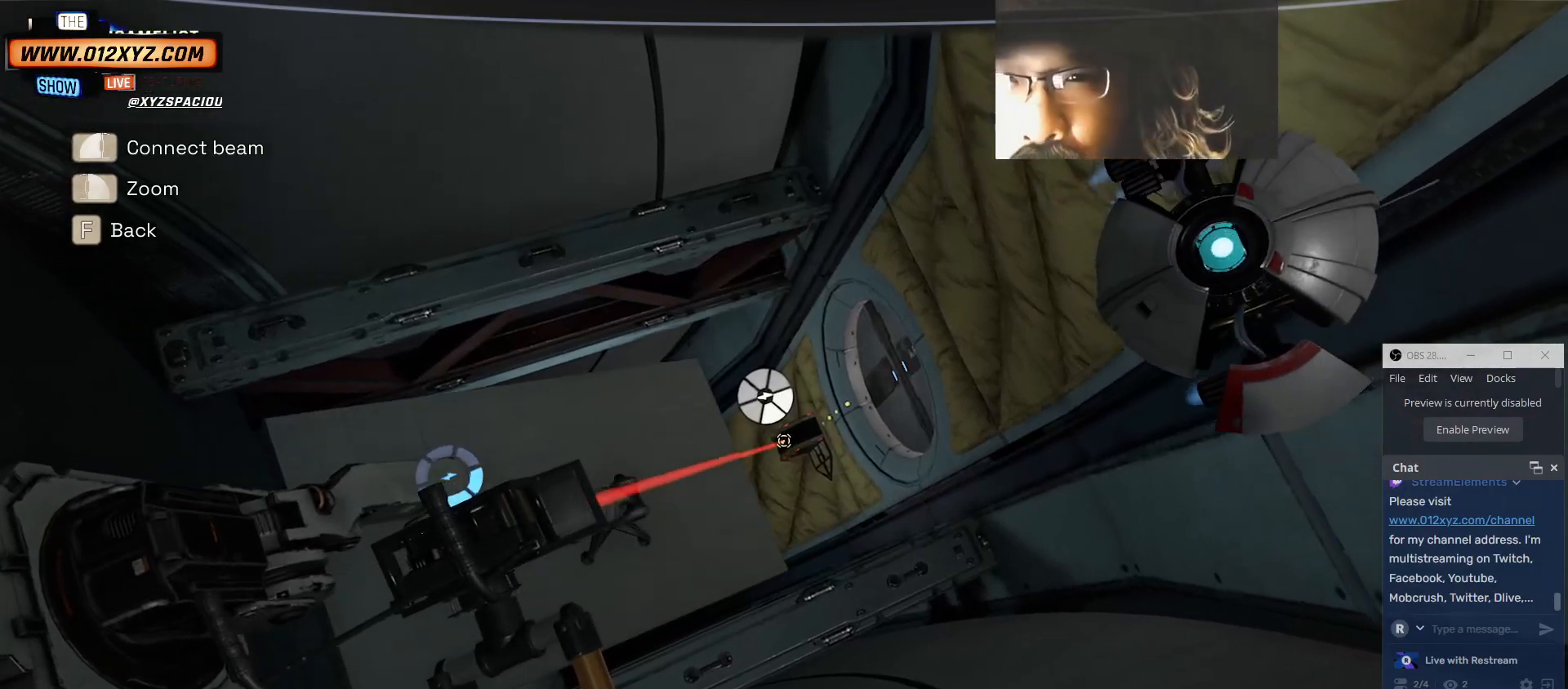
{"keys": [], "mouse": ["left"], "events": [[300, "mouse_left", "down"]]}
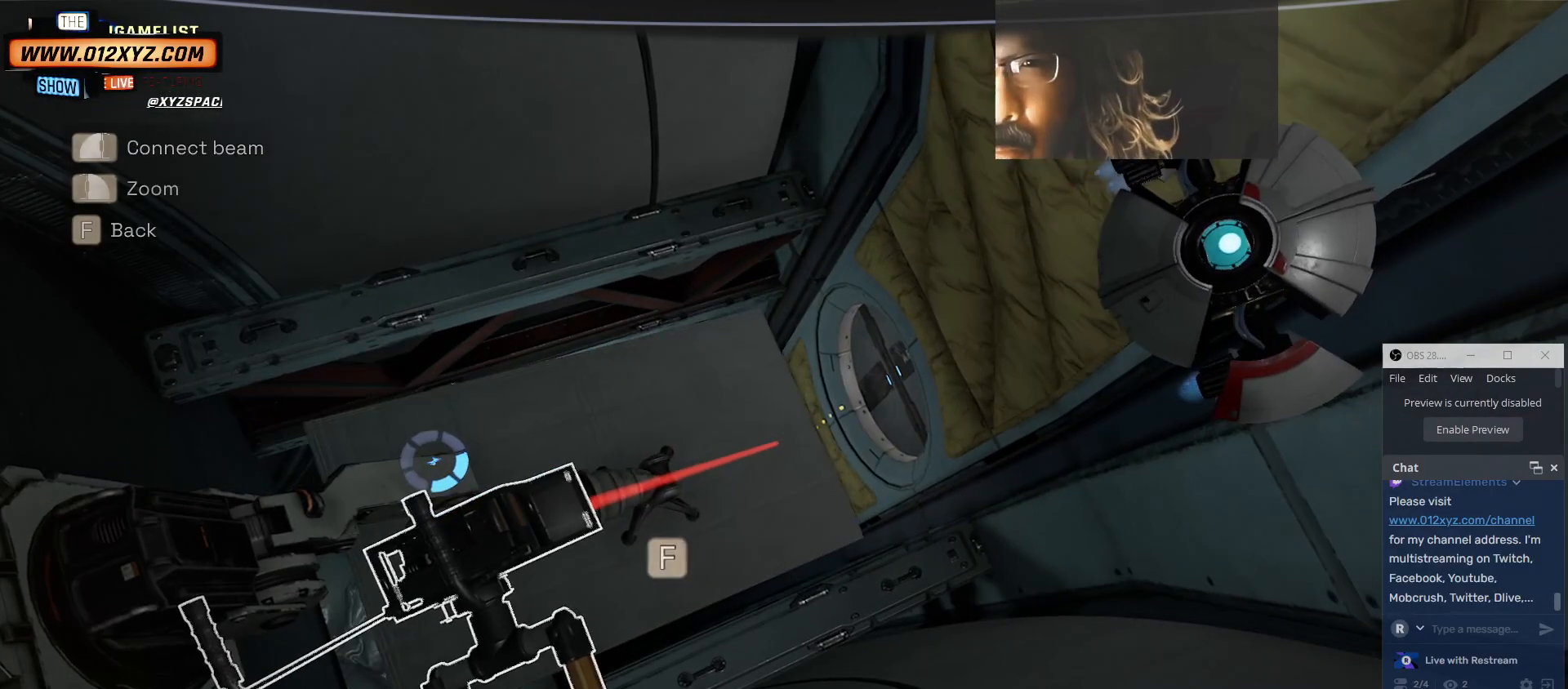
{"keys": [], "mouse": [], "events": [[134, "mouse_left", "up"]]}
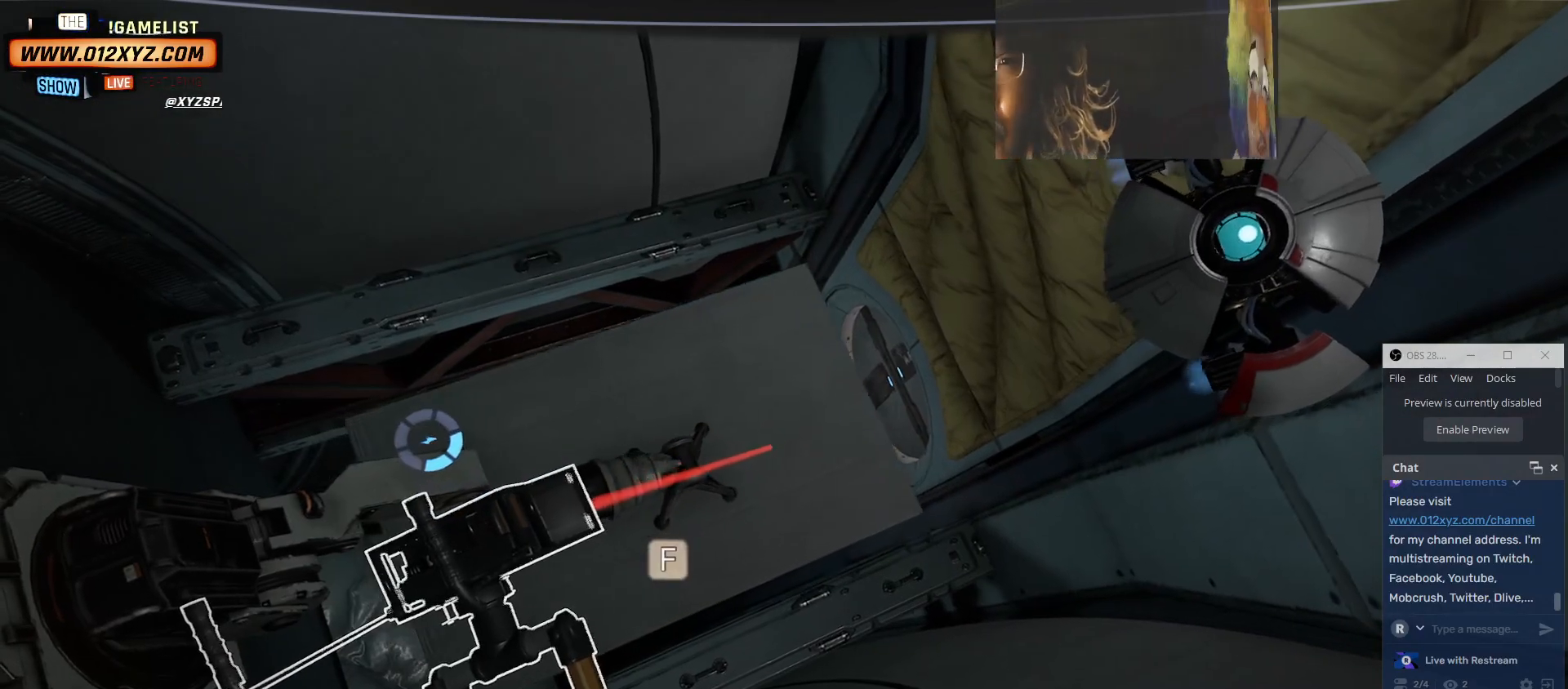
{"keys": [], "mouse": [], "events": [[267, "f", "down"], [400, "f", "up"]]}
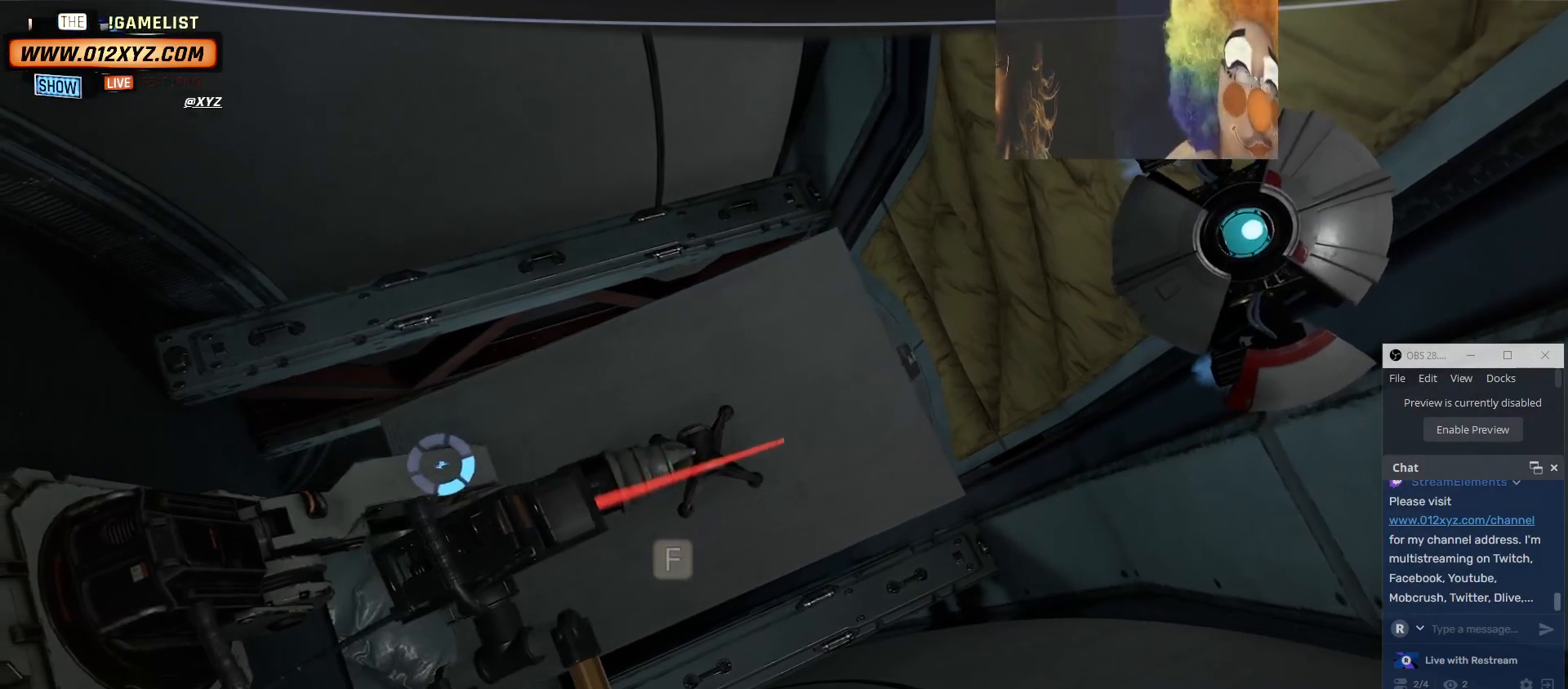
{"keys": [], "mouse": [], "events": []}
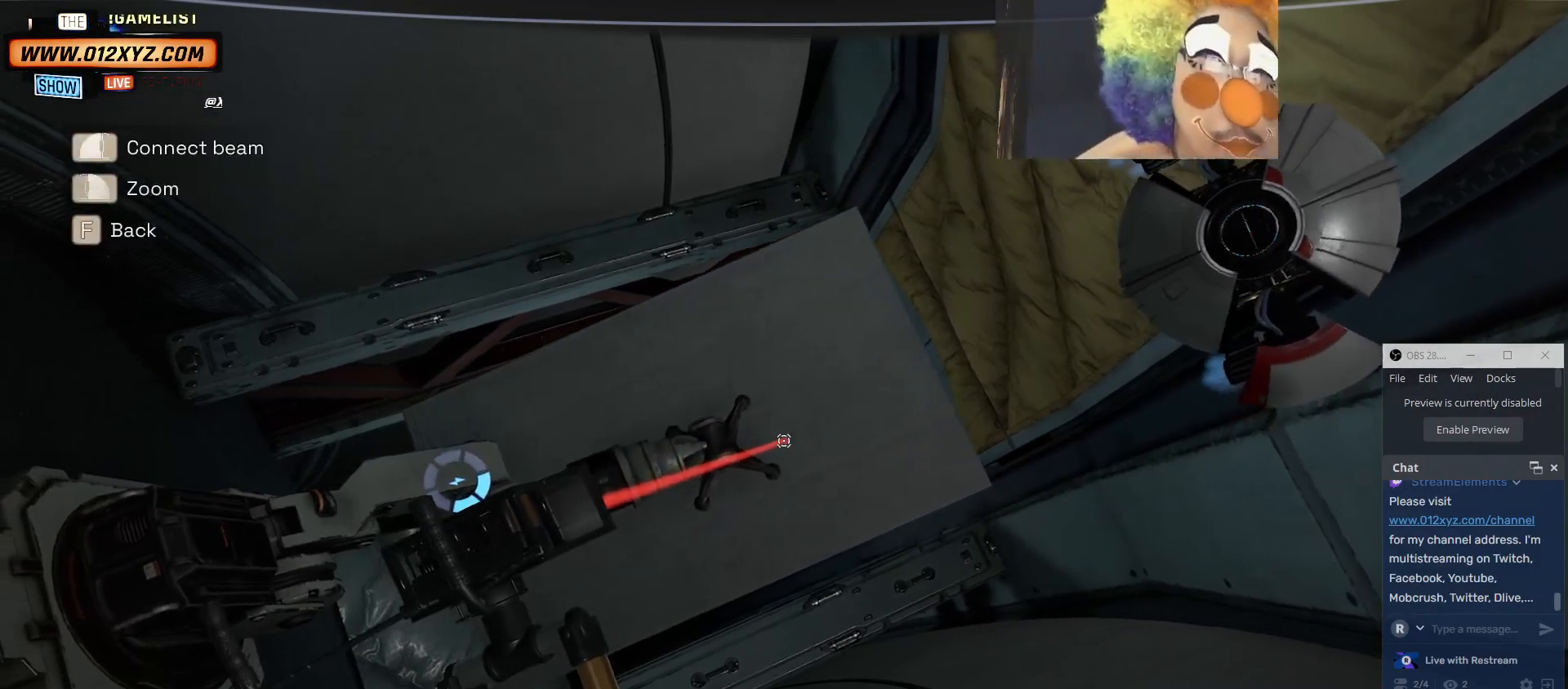
{"keys": [], "mouse": [], "events": []}
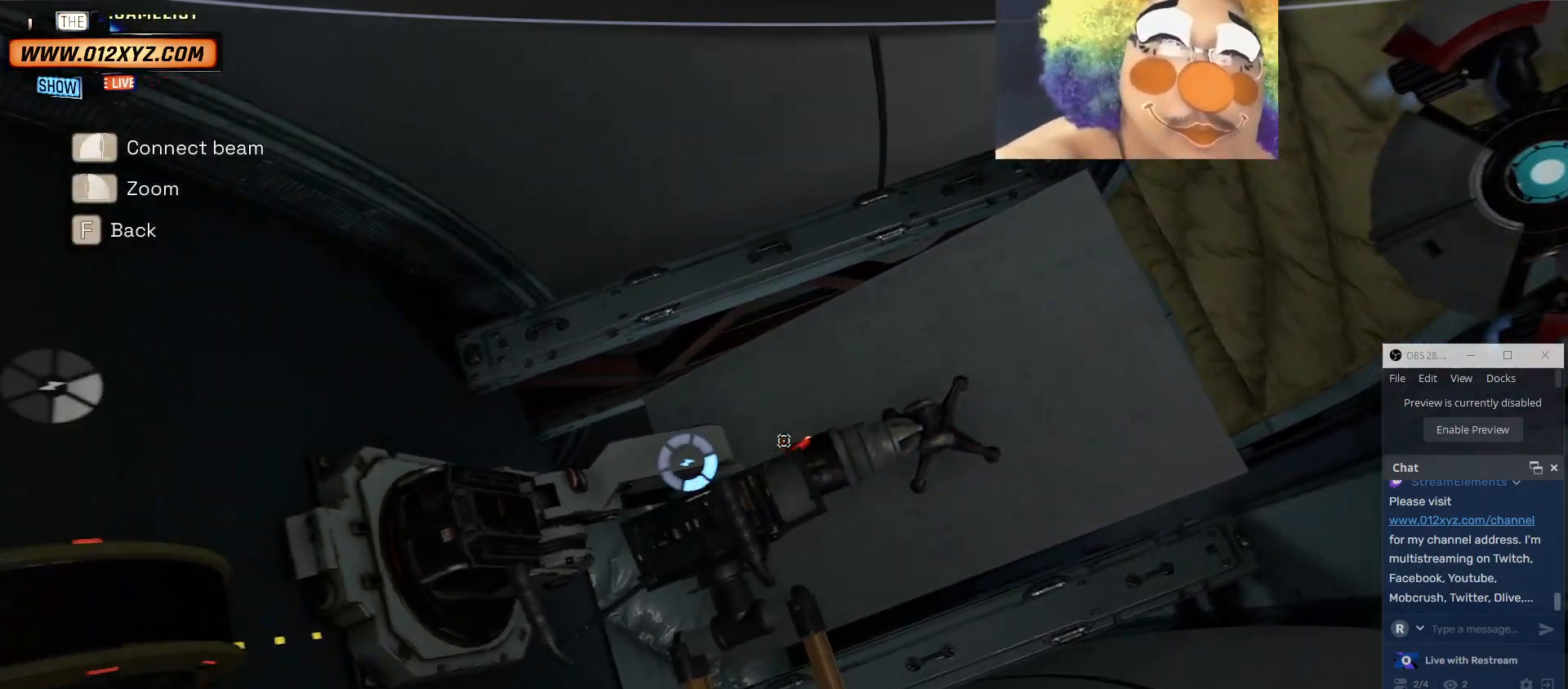
{"keys": [], "mouse": [], "events": []}
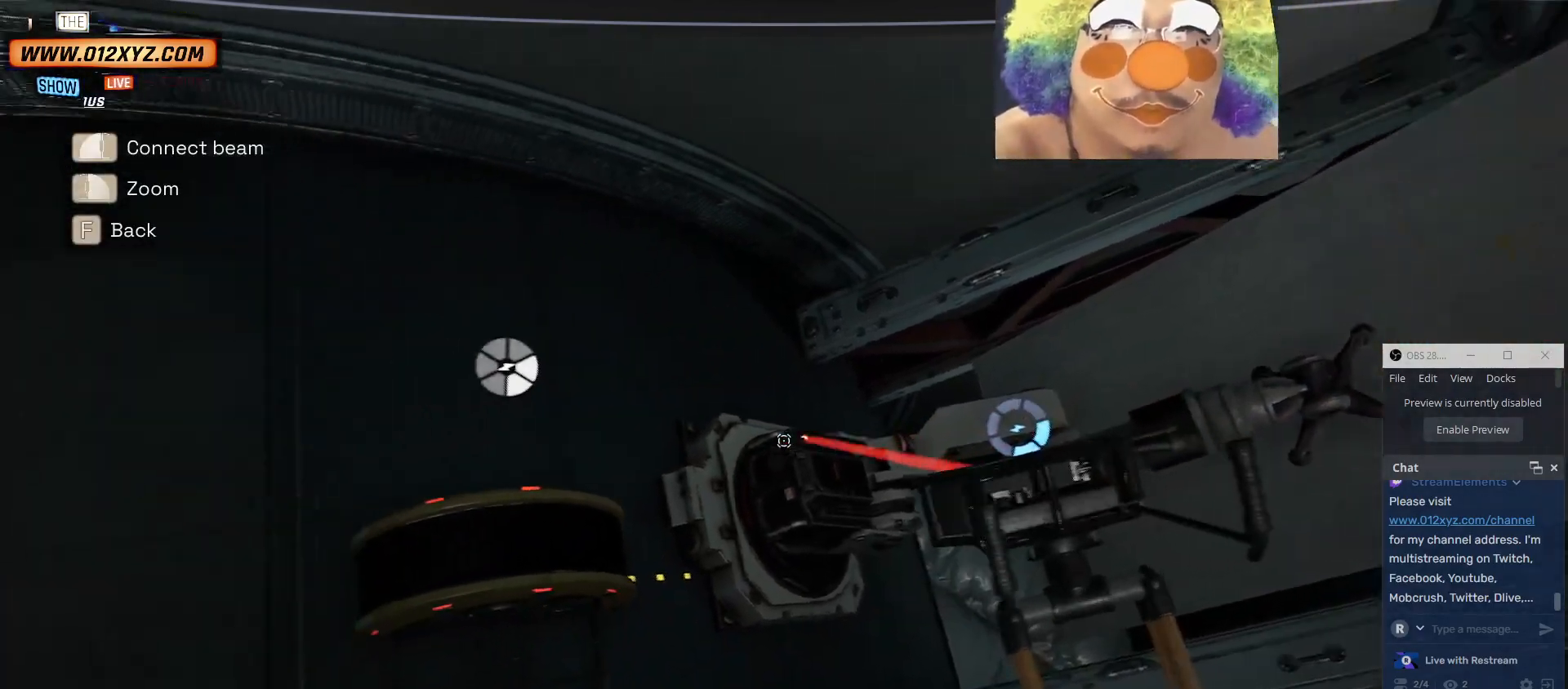
{"keys": [], "mouse": [], "events": []}
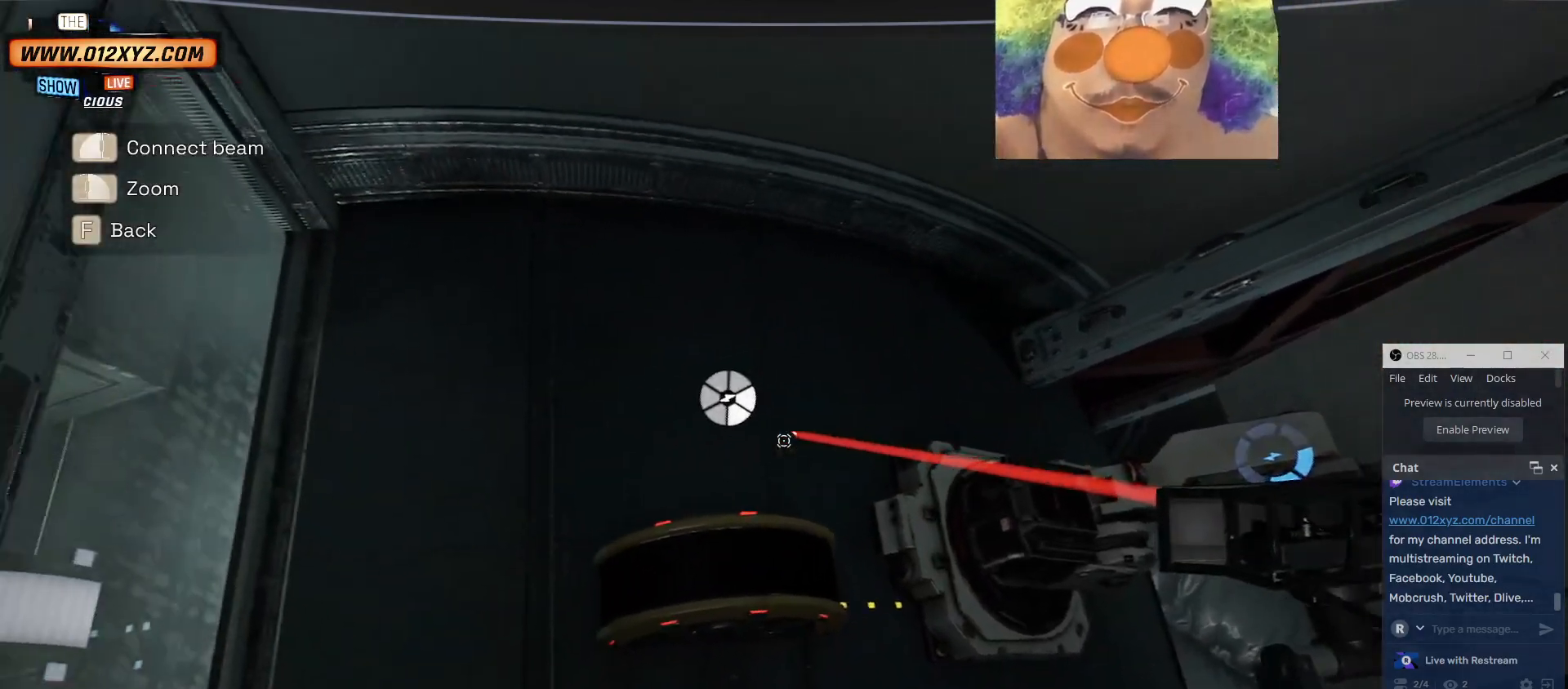
{"keys": [], "mouse": [], "events": []}
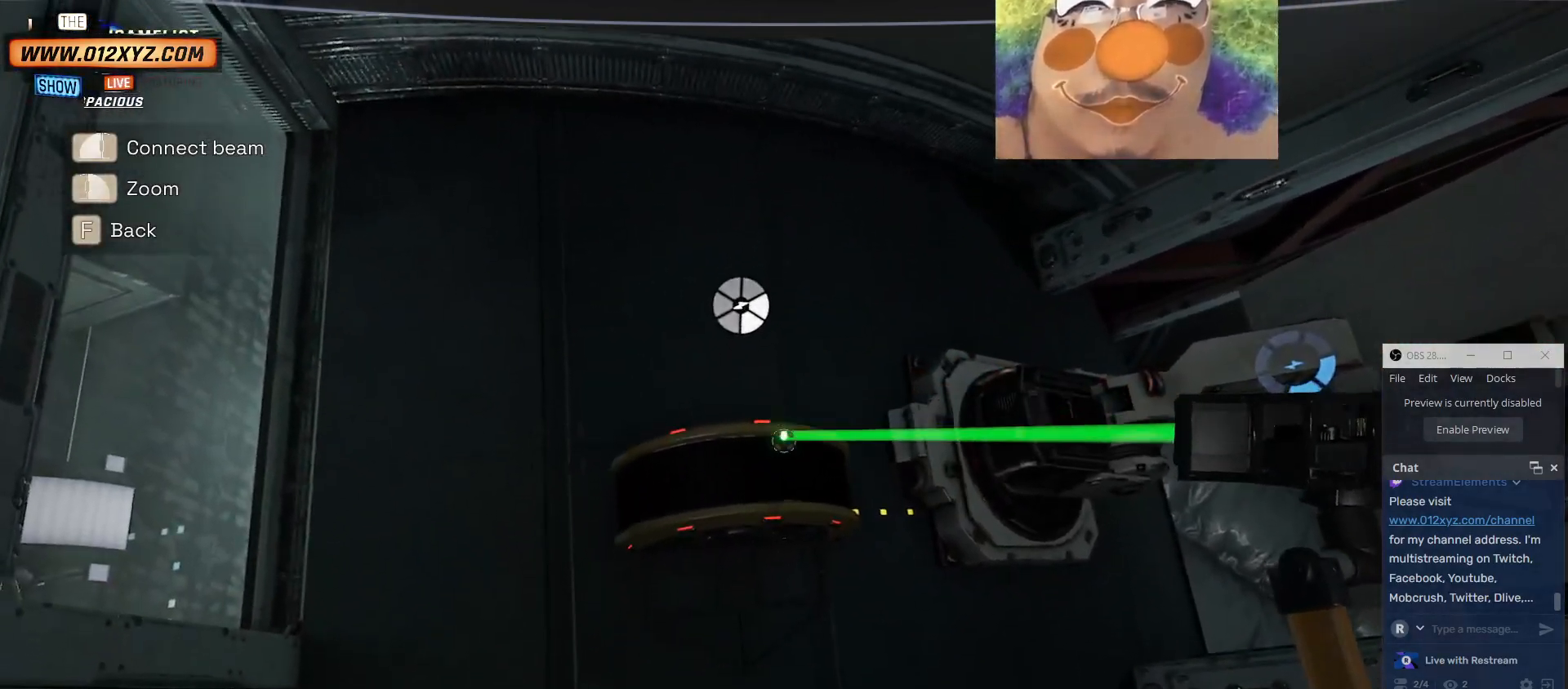
{"keys": [], "mouse": [], "events": [[234, "mouse_left", "down"], [367, "mouse_left", "up"]]}